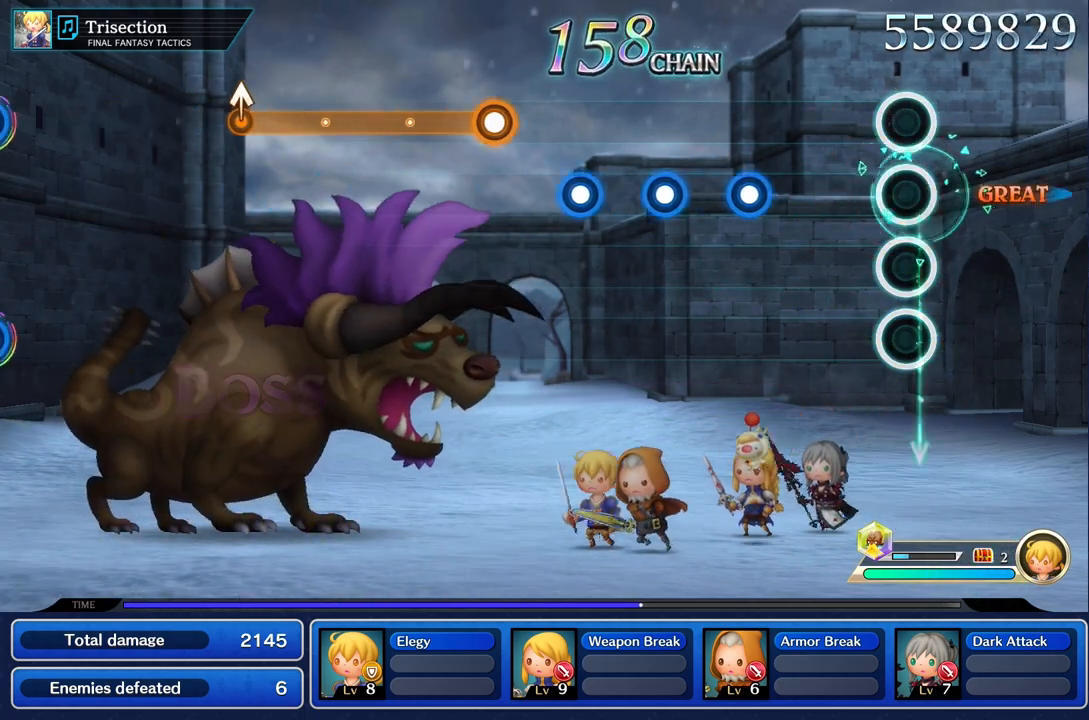
Gameplay with a controller (PlayStation layout); each line is a JSON object with the inputs held at the frame after it. "events" lists button and stick changes between this image and that frame as [ms after this image, input, new state], when the widget could be followed in between. Not read: CIRCLE CROSS L3 R3.
{"buttons": ["R1"], "left_stick": "center", "right_stick": "center", "events": [[450, "R1", "down"]]}
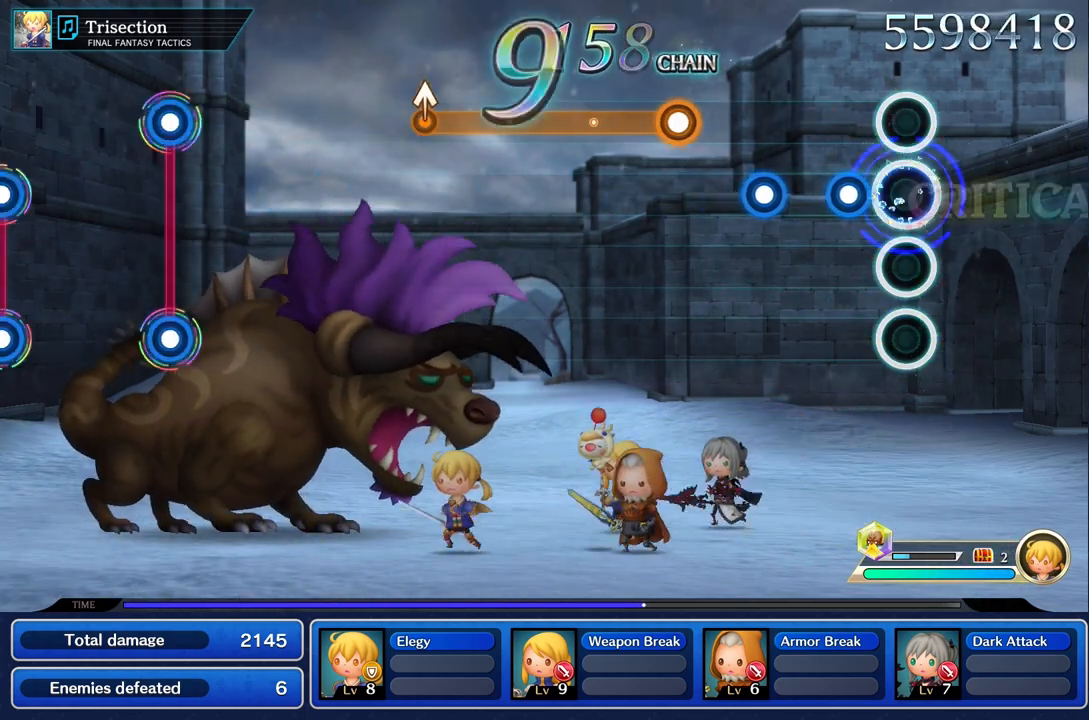
{"buttons": ["R1"], "left_stick": "center", "right_stick": "center", "events": [[67, "R1", "up"], [167, "R1", "down"], [301, "R1", "up"], [417, "R1", "down"]]}
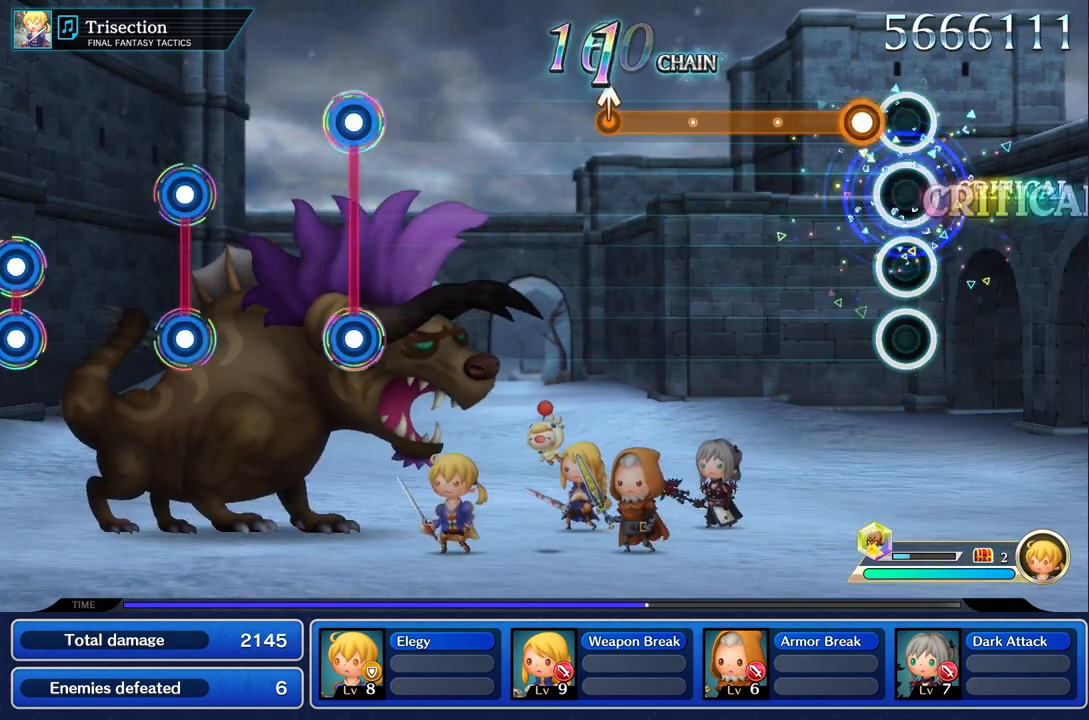
{"buttons": ["R1"], "left_stick": "center", "right_stick": "center", "events": [[33, "R1", "up"], [150, "R1", "down"]]}
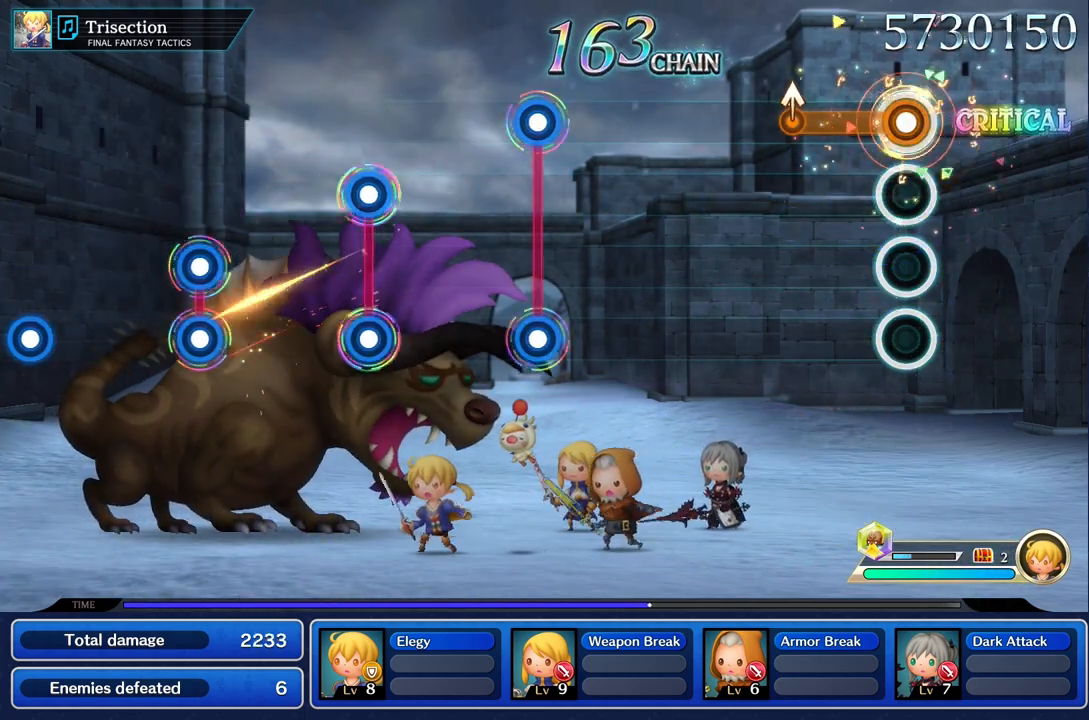
{"buttons": [], "left_stick": "center", "right_stick": "center", "events": [[334, "left_stick", "up"], [468, "R1", "up"], [468, "left_stick", "center"]]}
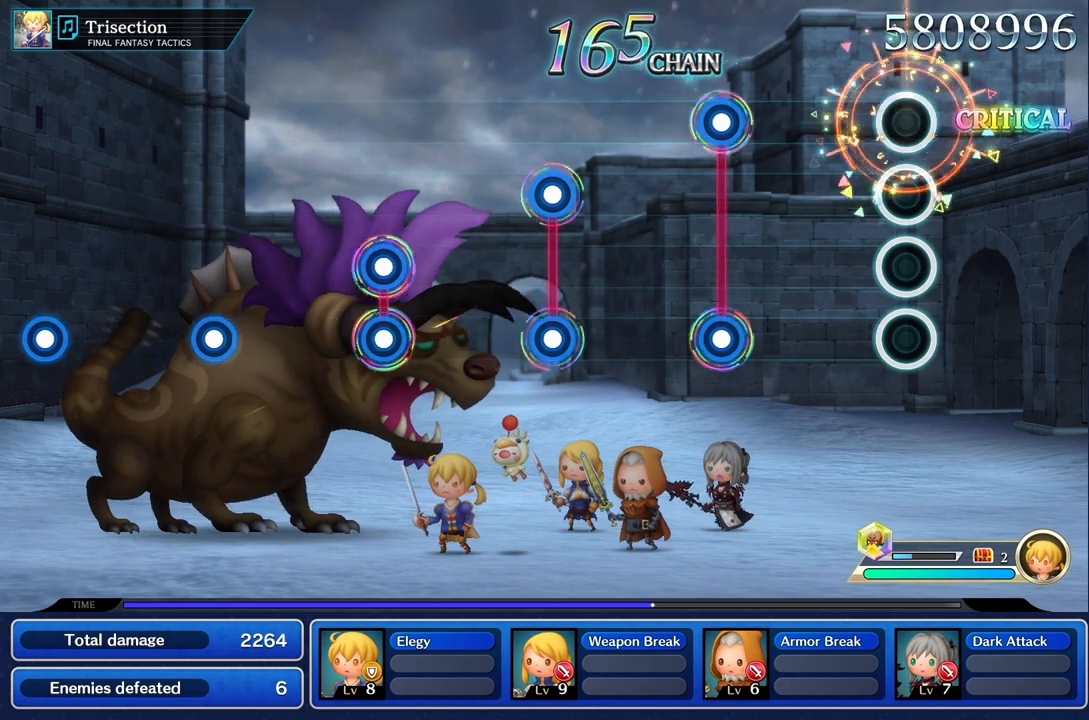
{"buttons": [], "left_stick": "center", "right_stick": "center", "events": []}